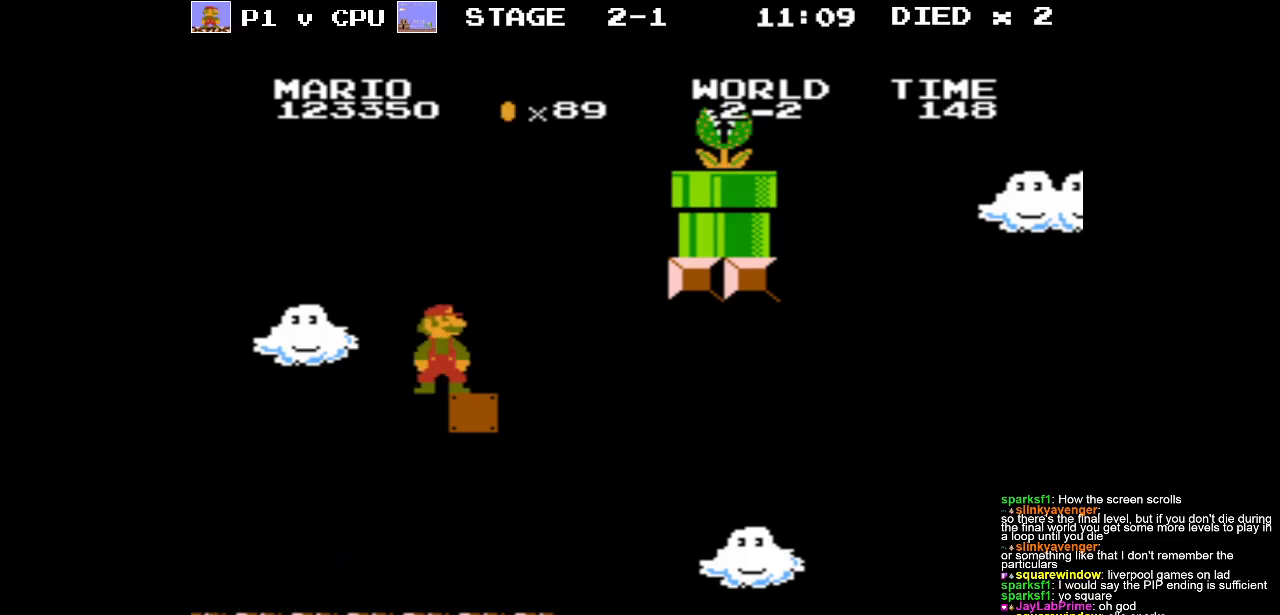
Gameplay with a controller (Nintendo layout); each line is a JSON object with the inputs held at the frame after it. "events" lists button and stick changes between this image and that frame as [ms after this image, input, new state], when the widget could be followed in between. Not read: L3 R3.
{"buttons": ["B"], "events": []}
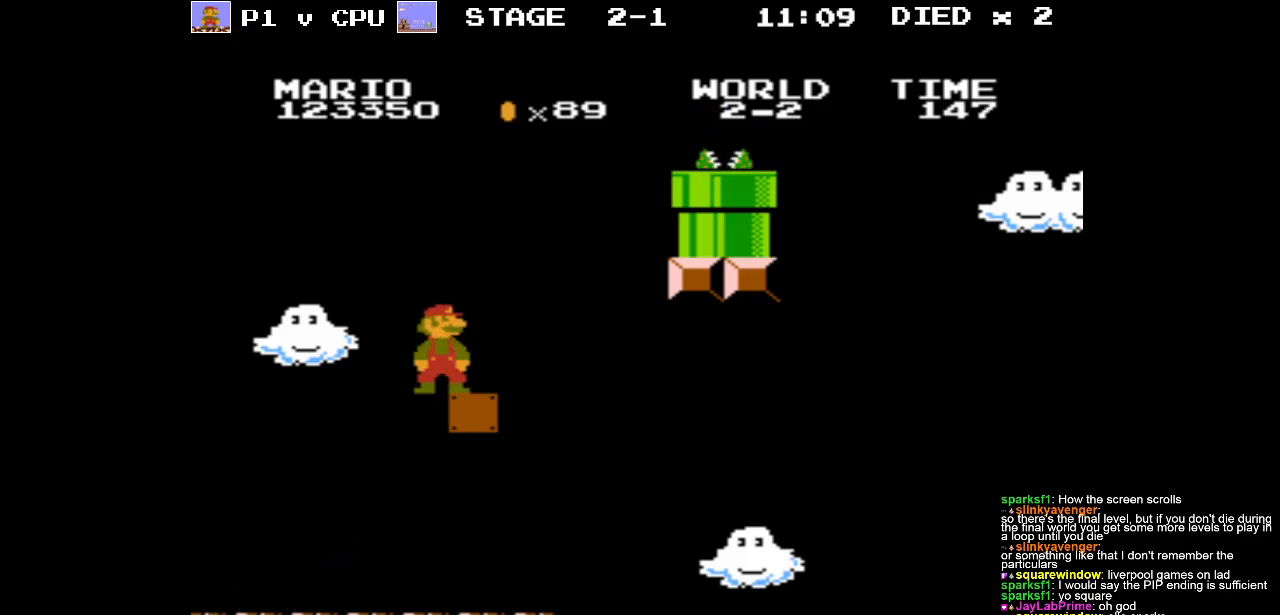
{"buttons": ["B", "DPAD_RIGHT"], "events": [[167, "DPAD_RIGHT", "down"]]}
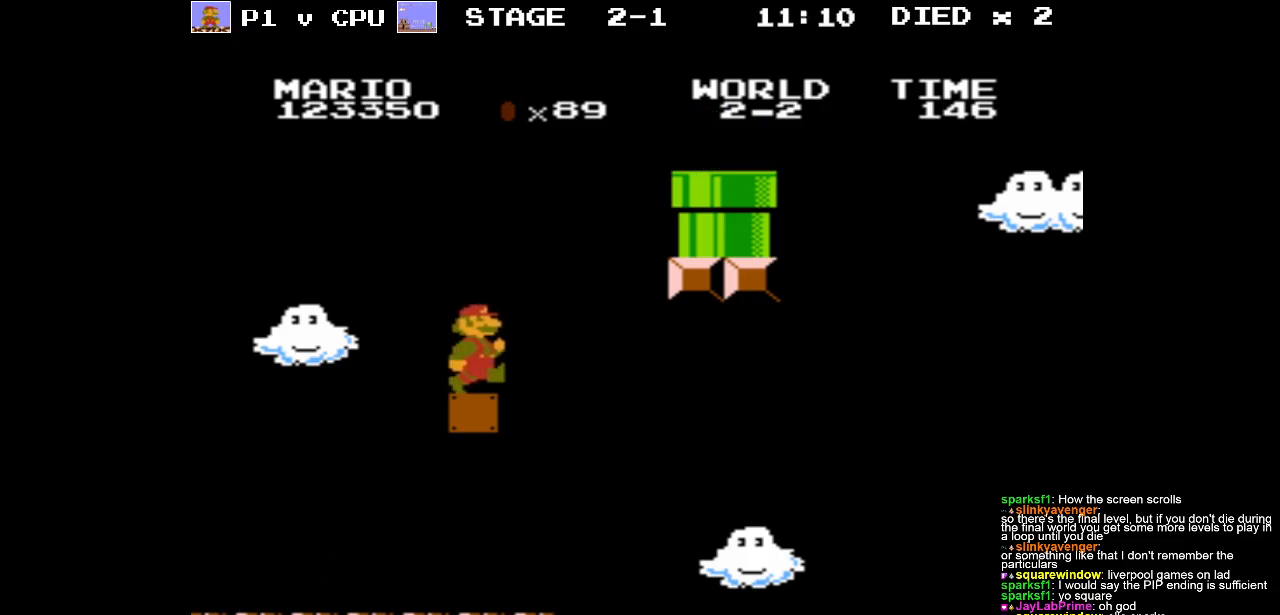
{"buttons": ["A", "B", "DPAD_RIGHT"], "events": [[33, "A", "down"]]}
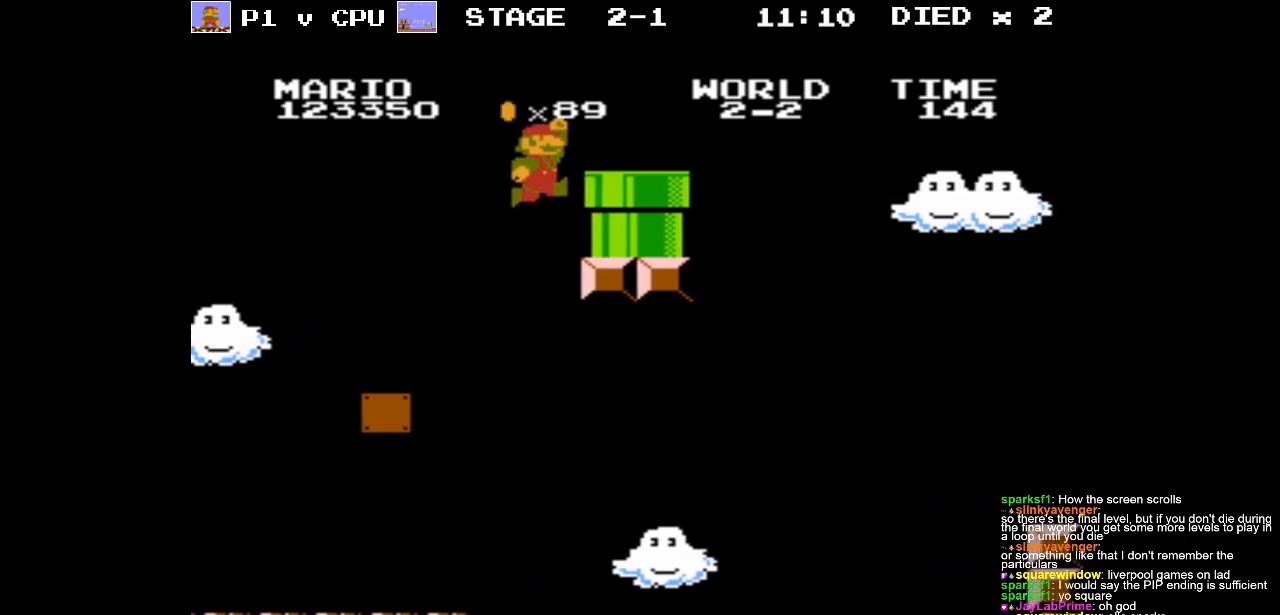
{"buttons": ["B", "DPAD_LEFT"], "events": [[33, "DPAD_UP", "down"], [117, "DPAD_LEFT", "down"], [117, "DPAD_RIGHT", "up"], [150, "DPAD_UP", "up"], [233, "A", "up"]]}
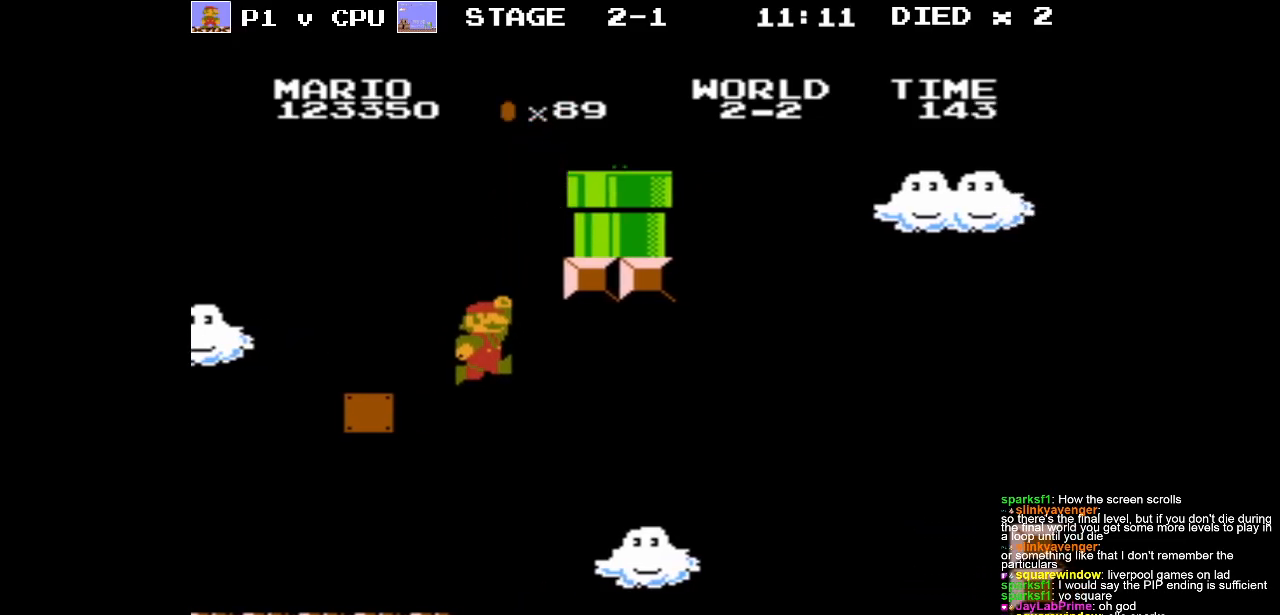
{"buttons": ["B", "DPAD_LEFT"], "events": []}
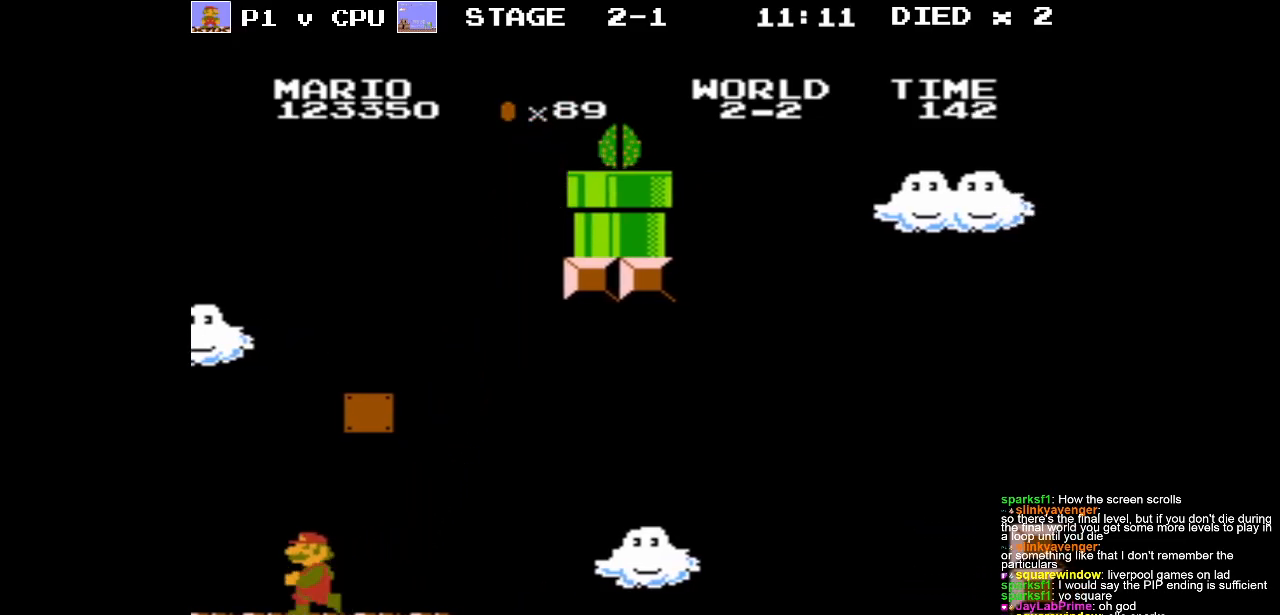
{"buttons": ["B"], "events": [[333, "DPAD_LEFT", "up"]]}
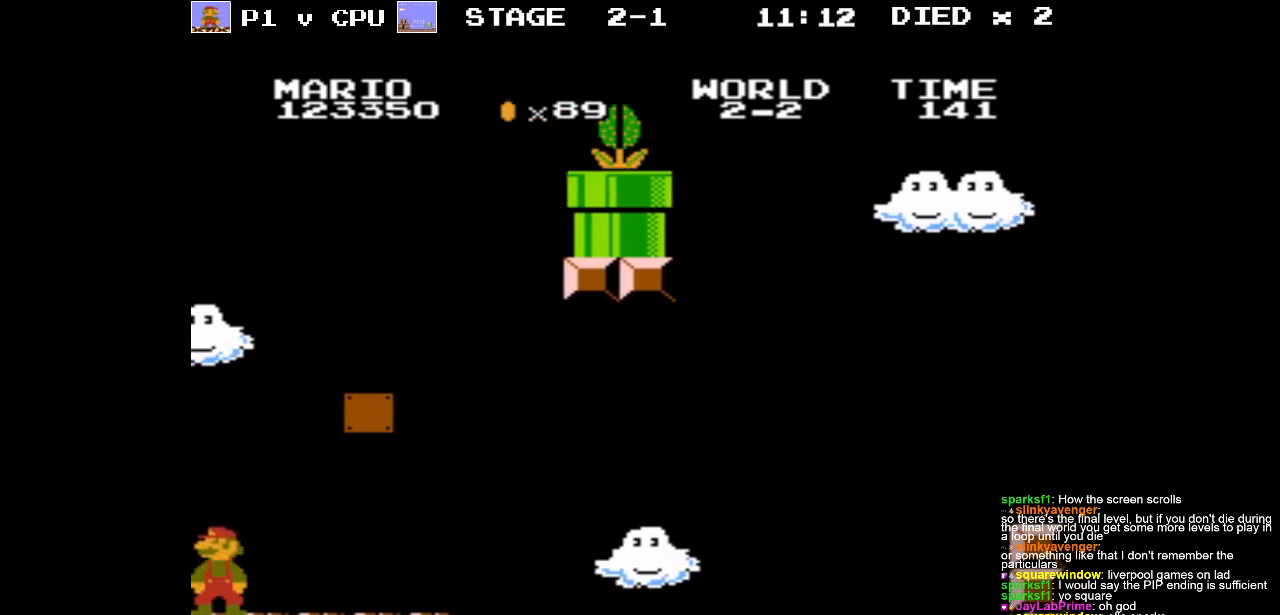
{"buttons": ["A", "B", "DPAD_UP", "DPAD_RIGHT"], "events": [[17, "DPAD_RIGHT", "down"], [317, "DPAD_UP", "down"], [383, "A", "down"]]}
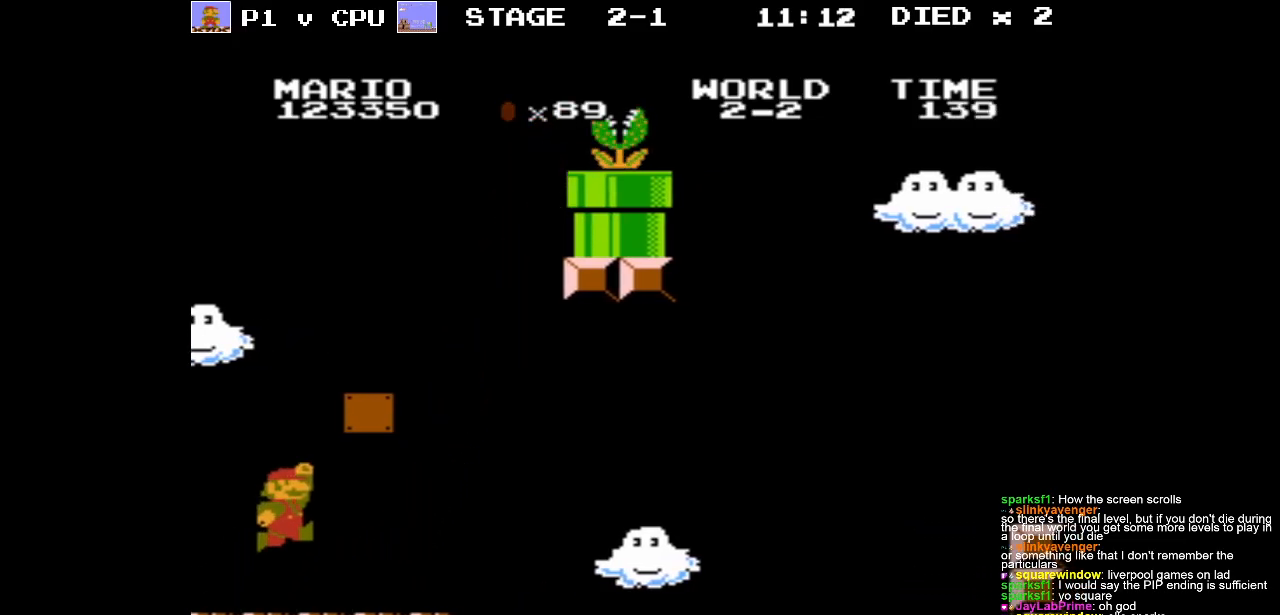
{"buttons": ["A", "B", "DPAD_UP", "DPAD_RIGHT"], "events": []}
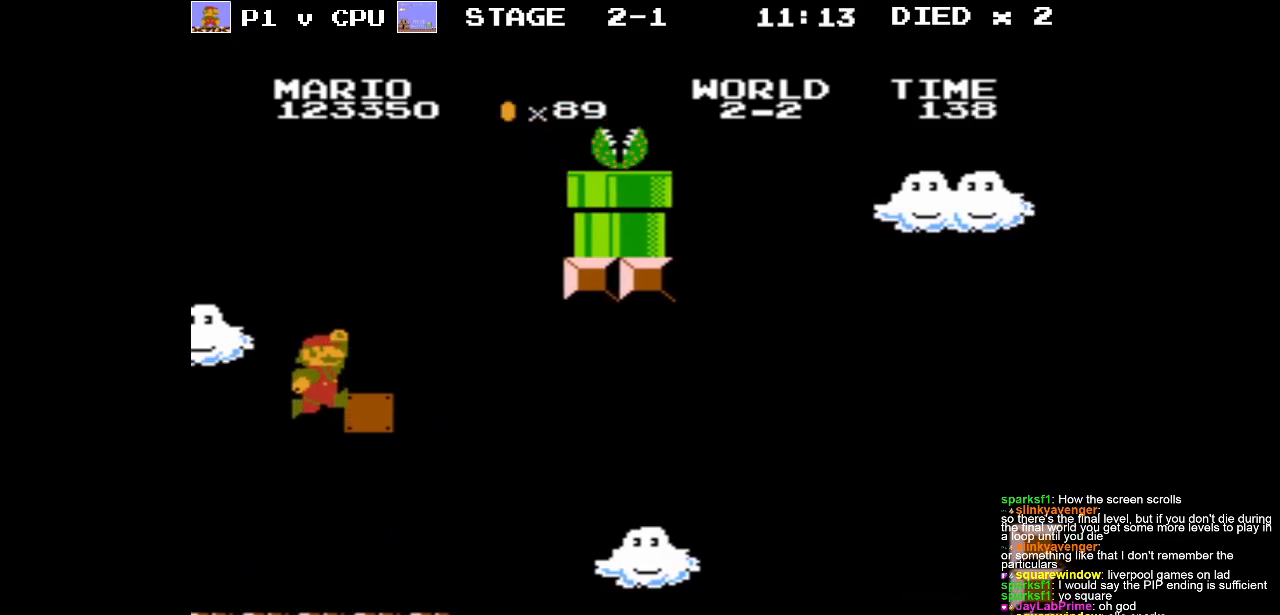
{"buttons": ["B", "DPAD_LEFT"], "events": [[117, "A", "up"], [133, "DPAD_UP", "up"], [150, "DPAD_RIGHT", "up"], [317, "DPAD_LEFT", "down"]]}
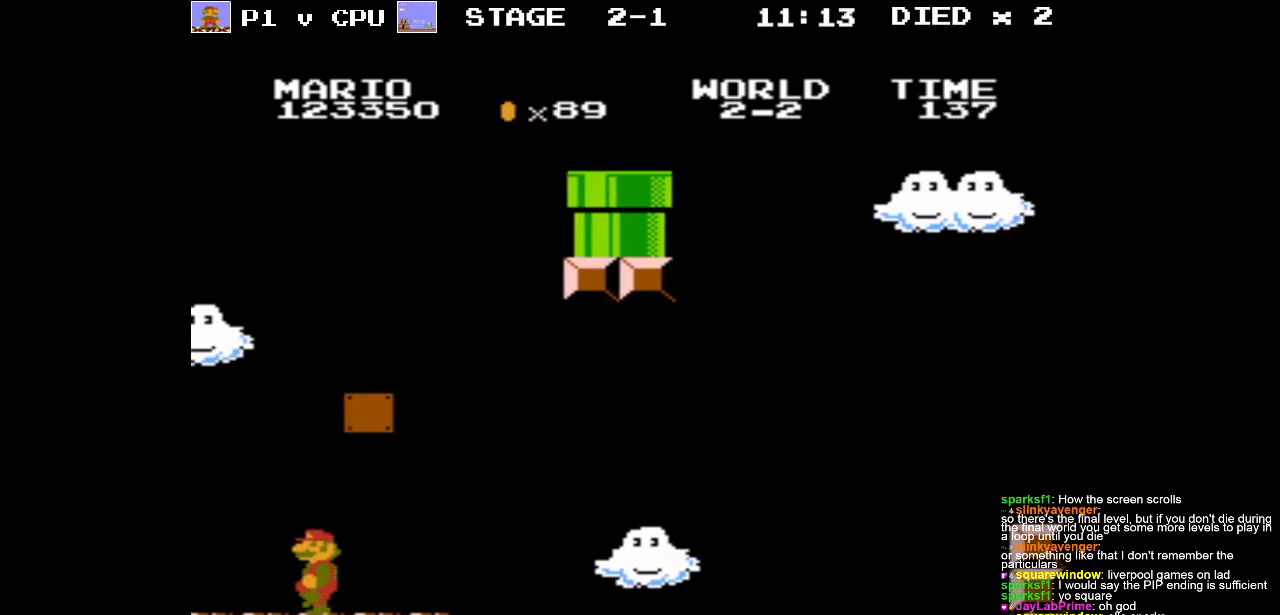
{"buttons": ["B", "DPAD_RIGHT"], "events": [[450, "DPAD_UP", "down"], [467, "DPAD_LEFT", "up"], [483, "DPAD_RIGHT", "down"], [483, "DPAD_UP", "up"]]}
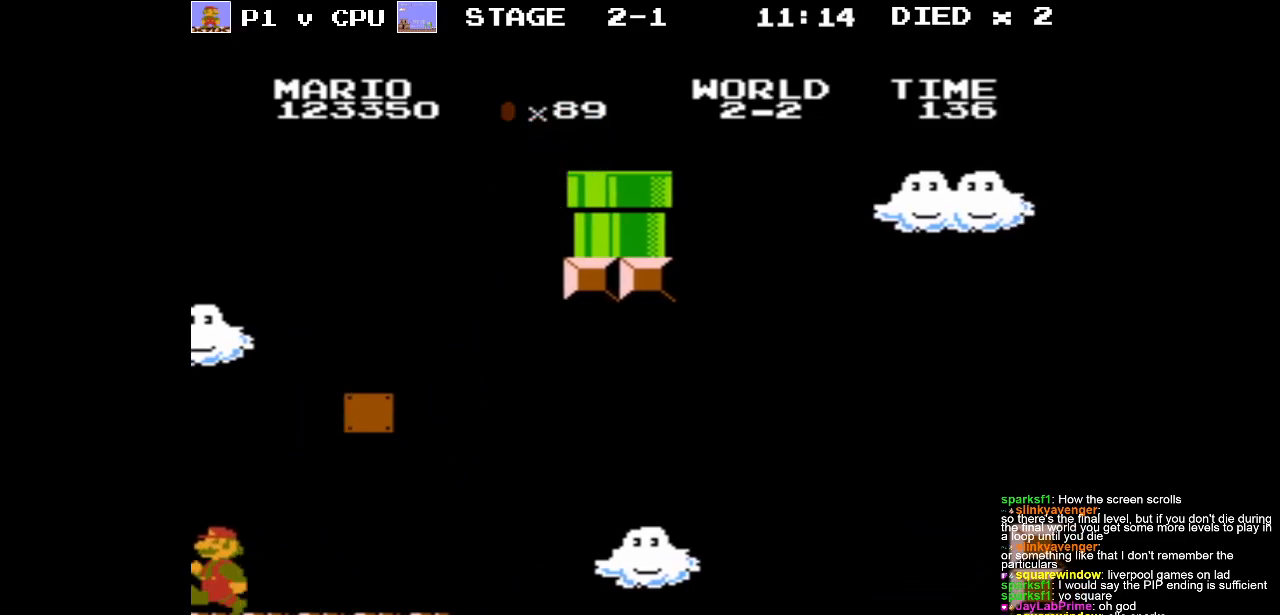
{"buttons": ["B"], "events": [[83, "DPAD_RIGHT", "up"]]}
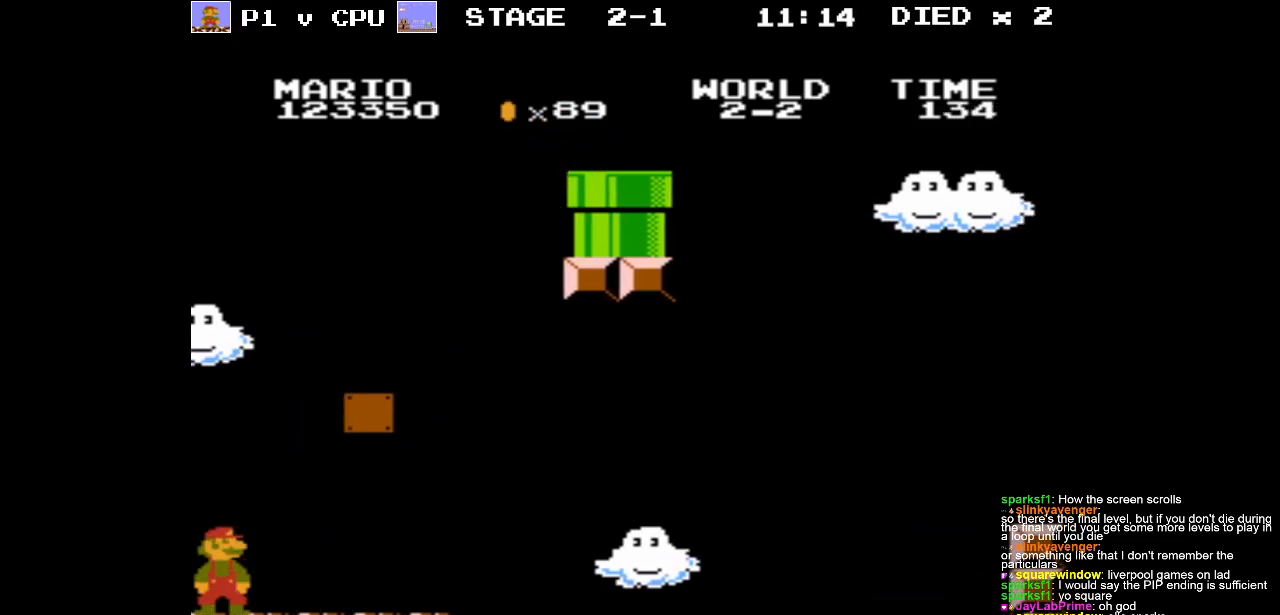
{"buttons": ["B", "DPAD_RIGHT"], "events": [[483, "DPAD_RIGHT", "down"]]}
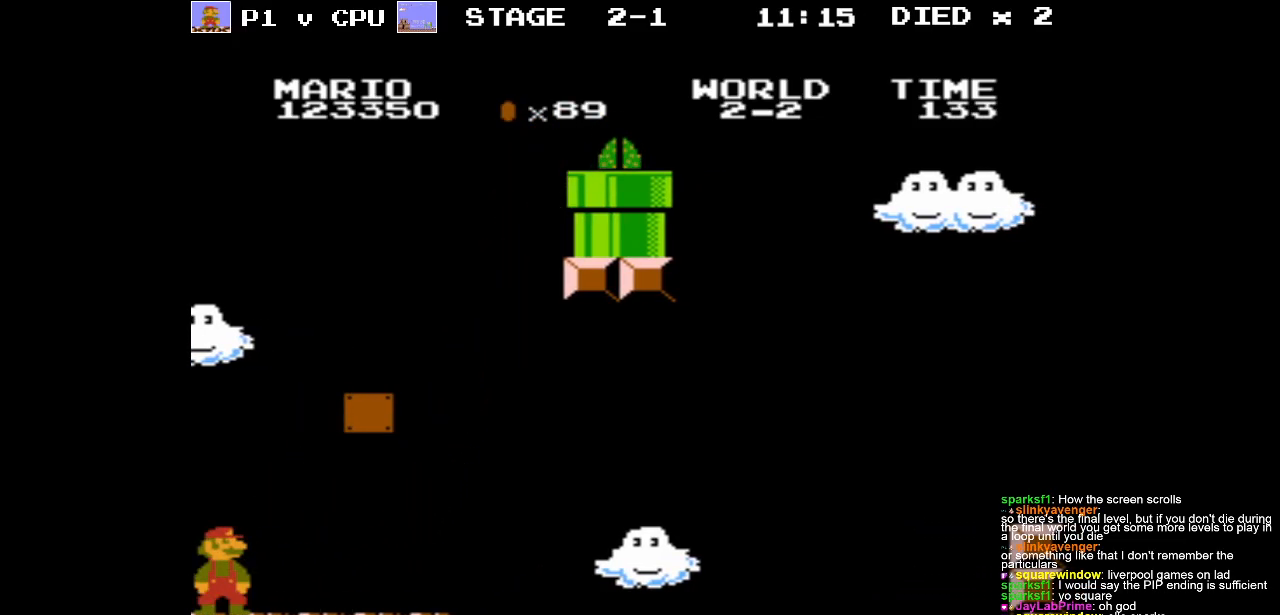
{"buttons": ["B", "DPAD_LEFT"], "events": [[350, "DPAD_UP", "down"], [383, "DPAD_RIGHT", "up"], [400, "DPAD_LEFT", "down"], [433, "DPAD_UP", "up"]]}
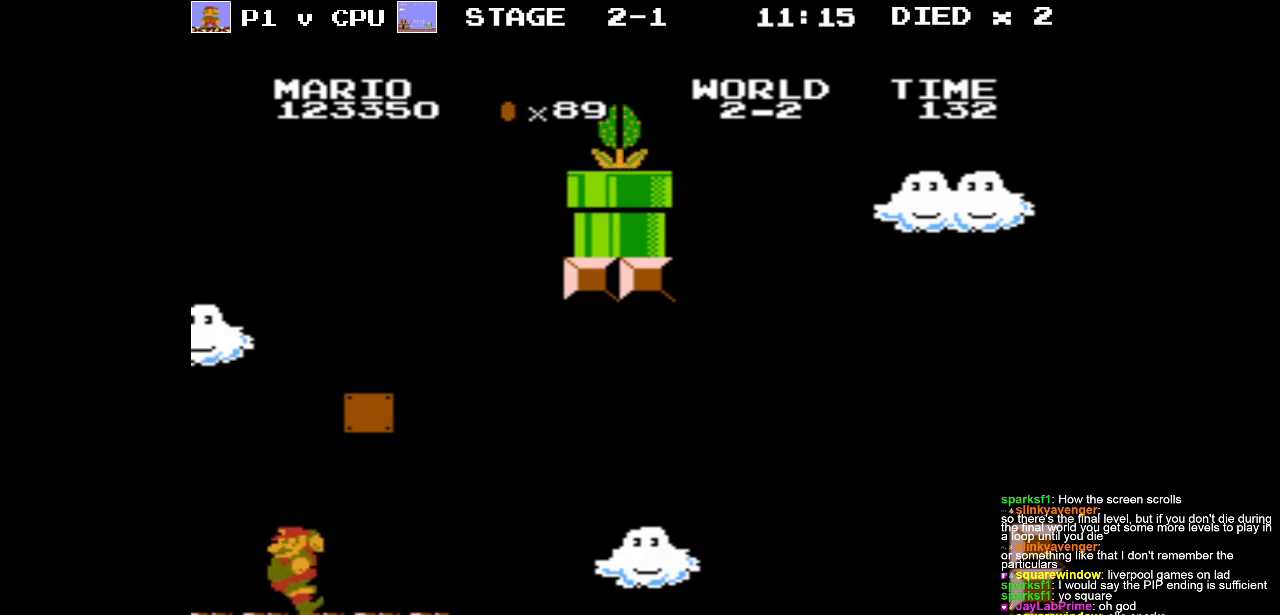
{"buttons": ["B", "DPAD_LEFT"], "events": []}
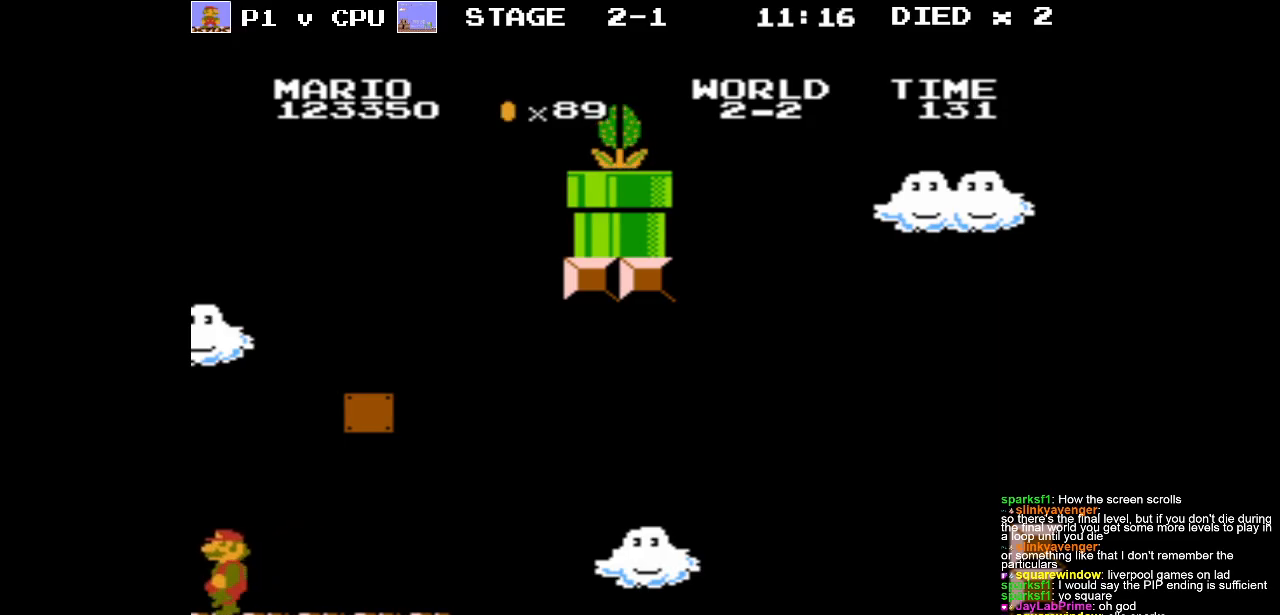
{"buttons": ["A", "B", "DPAD_UP", "DPAD_RIGHT"], "events": [[67, "DPAD_UP", "down"], [83, "DPAD_LEFT", "up"], [100, "DPAD_RIGHT", "down"], [100, "DPAD_UP", "up"], [450, "DPAD_UP", "down"], [467, "A", "down"]]}
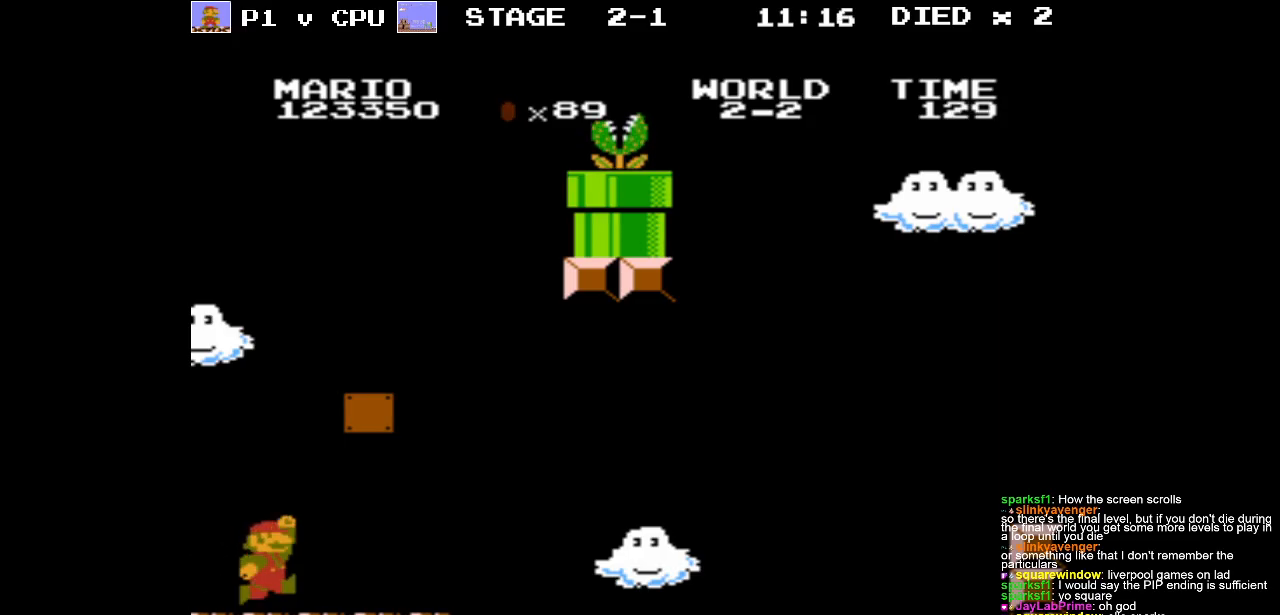
{"buttons": ["A", "B", "DPAD_UP", "DPAD_RIGHT"], "events": []}
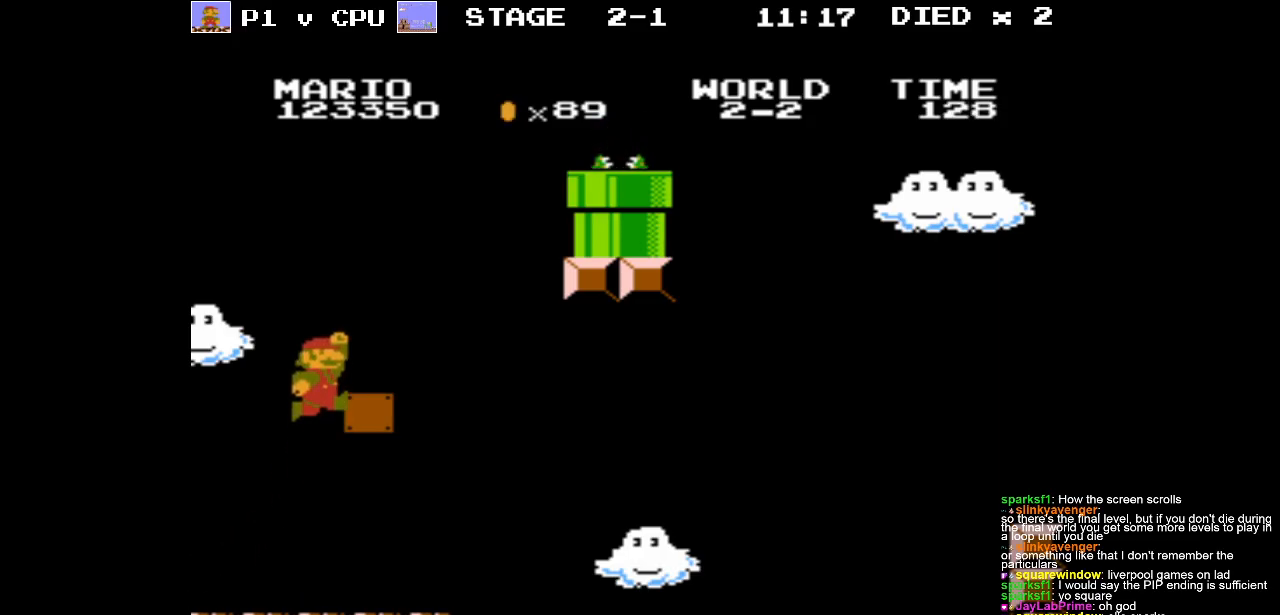
{"buttons": ["B", "DPAD_LEFT"], "events": [[233, "A", "up"], [250, "DPAD_RIGHT", "up"], [267, "DPAD_UP", "up"], [383, "DPAD_LEFT", "down"]]}
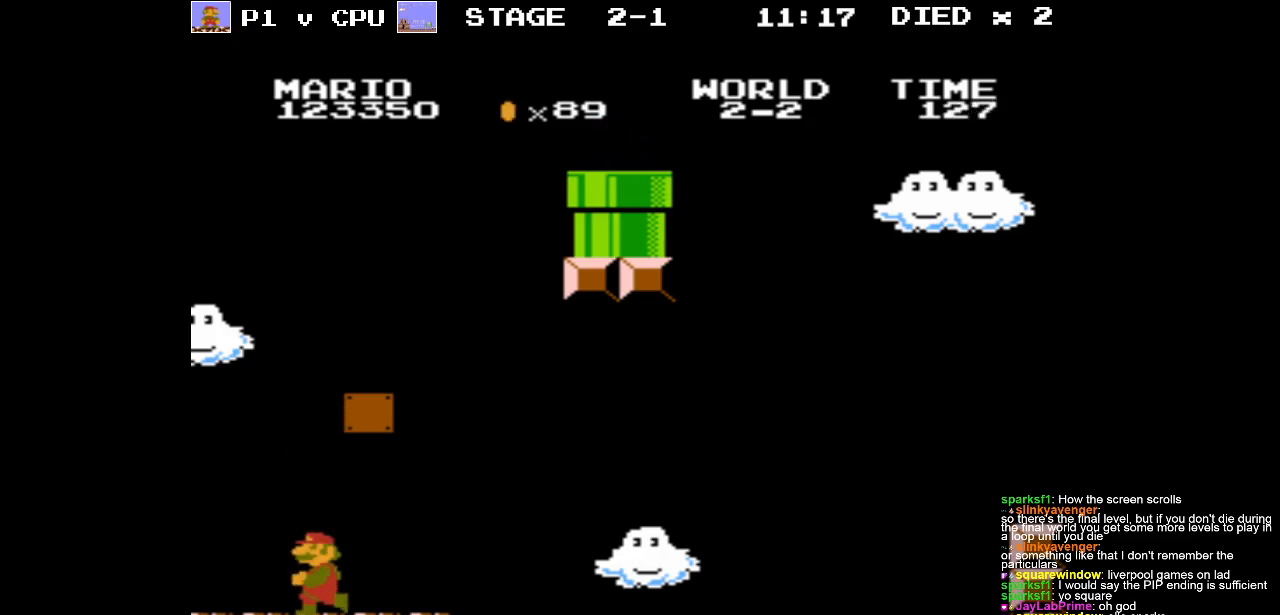
{"buttons": ["B"], "events": [[500, "DPAD_LEFT", "up"]]}
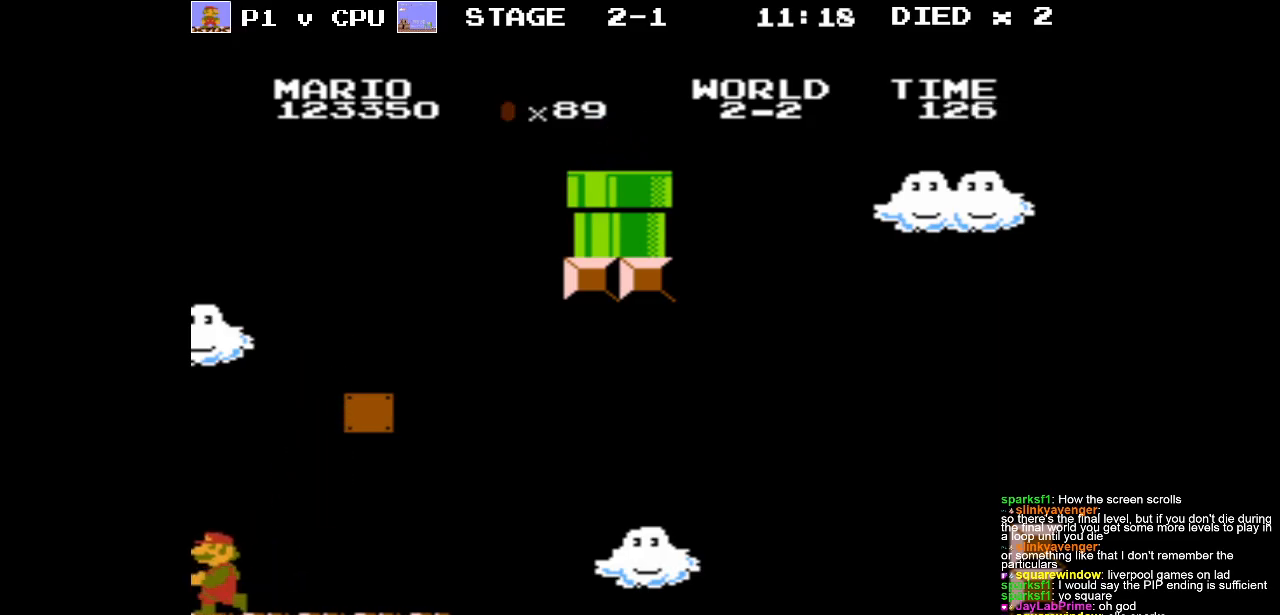
{"buttons": ["B", "DPAD_RIGHT"], "events": [[17, "DPAD_RIGHT", "down"]]}
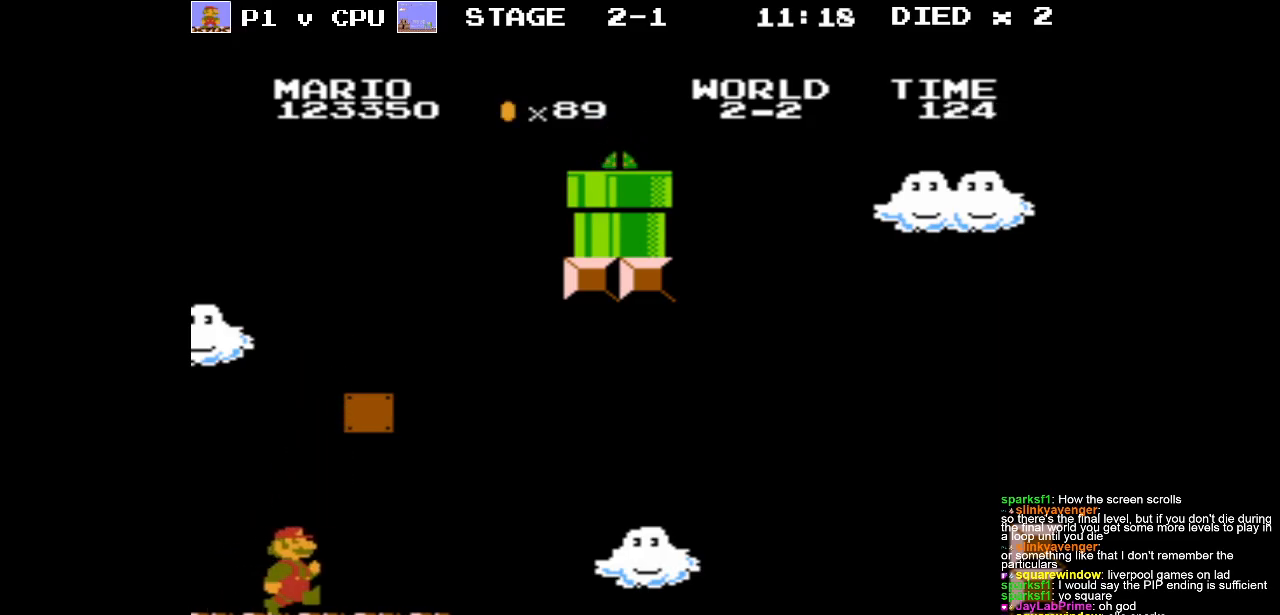
{"buttons": ["A", "B", "DPAD_LEFT"], "events": [[83, "DPAD_UP", "down"], [100, "DPAD_RIGHT", "up"], [117, "DPAD_LEFT", "down"], [117, "DPAD_UP", "up"], [233, "A", "down"]]}
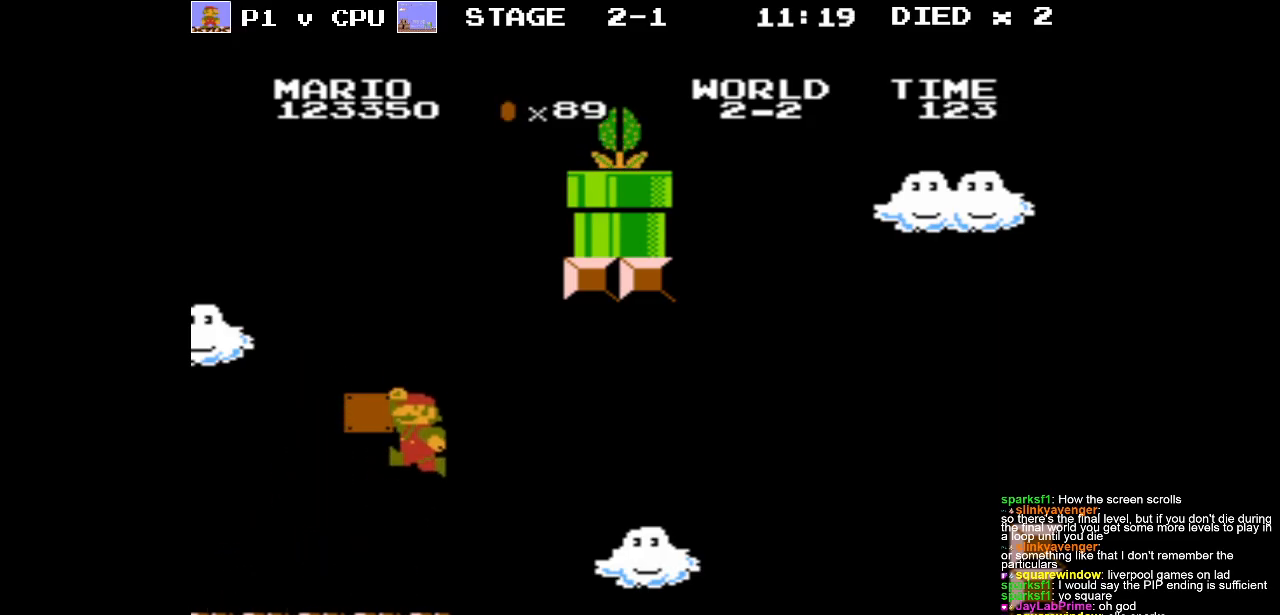
{"buttons": ["A", "B", "DPAD_LEFT"], "events": []}
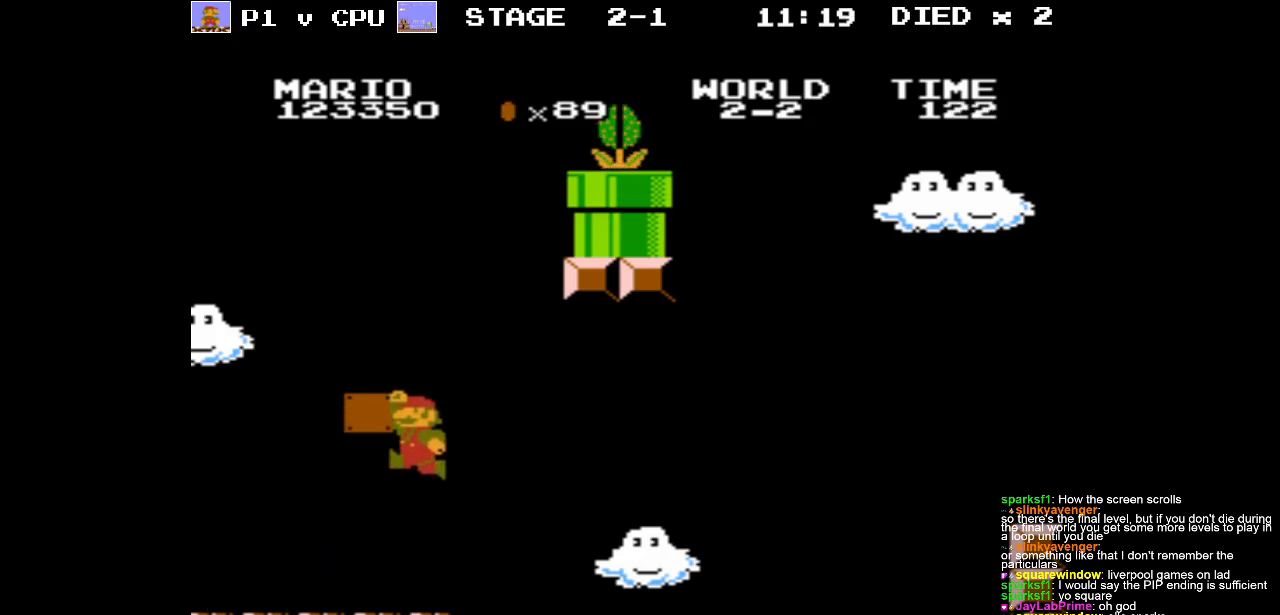
{"buttons": ["B", "DPAD_LEFT"], "events": [[17, "A", "up"]]}
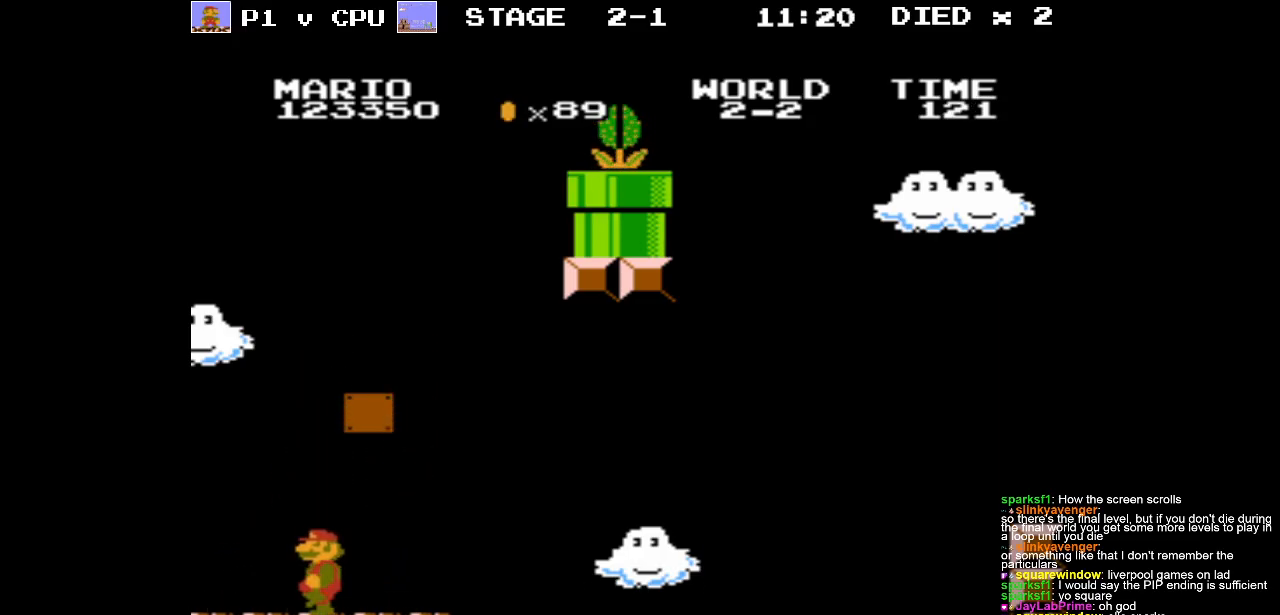
{"buttons": ["A", "B", "DPAD_UP", "DPAD_RIGHT"], "events": [[100, "DPAD_UP", "down"], [133, "DPAD_LEFT", "up"], [150, "DPAD_RIGHT", "down"], [183, "A", "down"]]}
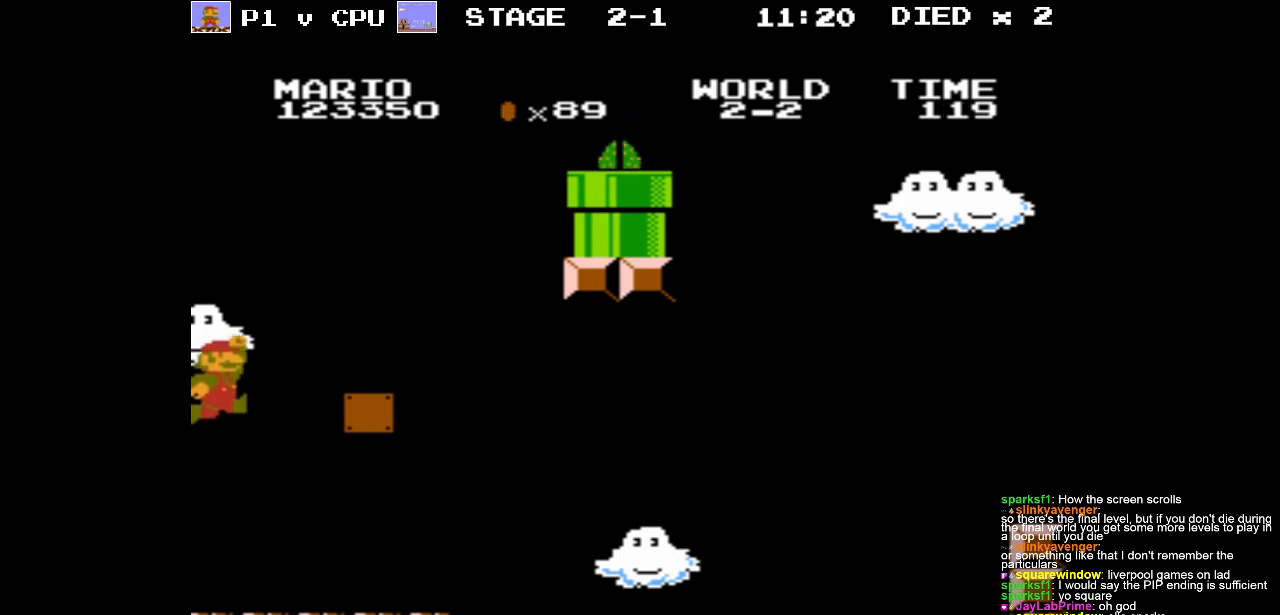
{"buttons": ["B", "DPAD_LEFT"], "events": [[367, "A", "up"], [367, "DPAD_UP", "up"], [400, "DPAD_RIGHT", "up"], [417, "DPAD_LEFT", "down"]]}
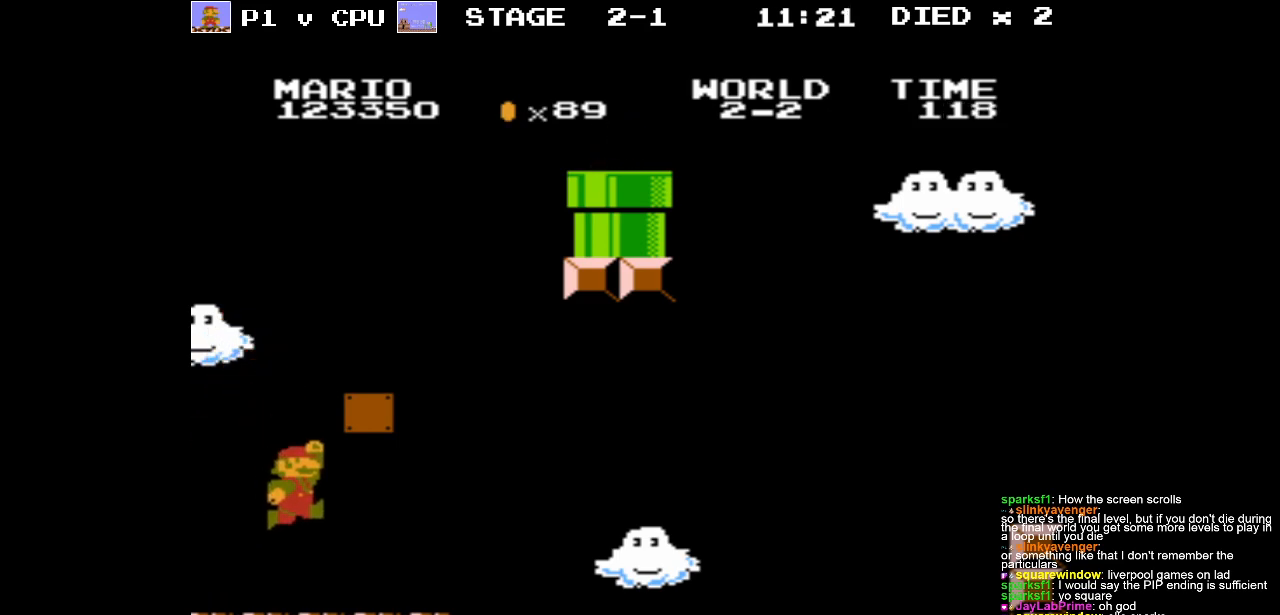
{"buttons": [], "events": [[100, "DPAD_UP", "down"], [117, "DPAD_LEFT", "up"], [133, "DPAD_RIGHT", "down"], [133, "DPAD_UP", "up"], [217, "DPAD_RIGHT", "up"], [350, "DPAD_RIGHT", "down"], [483, "DPAD_RIGHT", "up"], [500, "B", "up"]]}
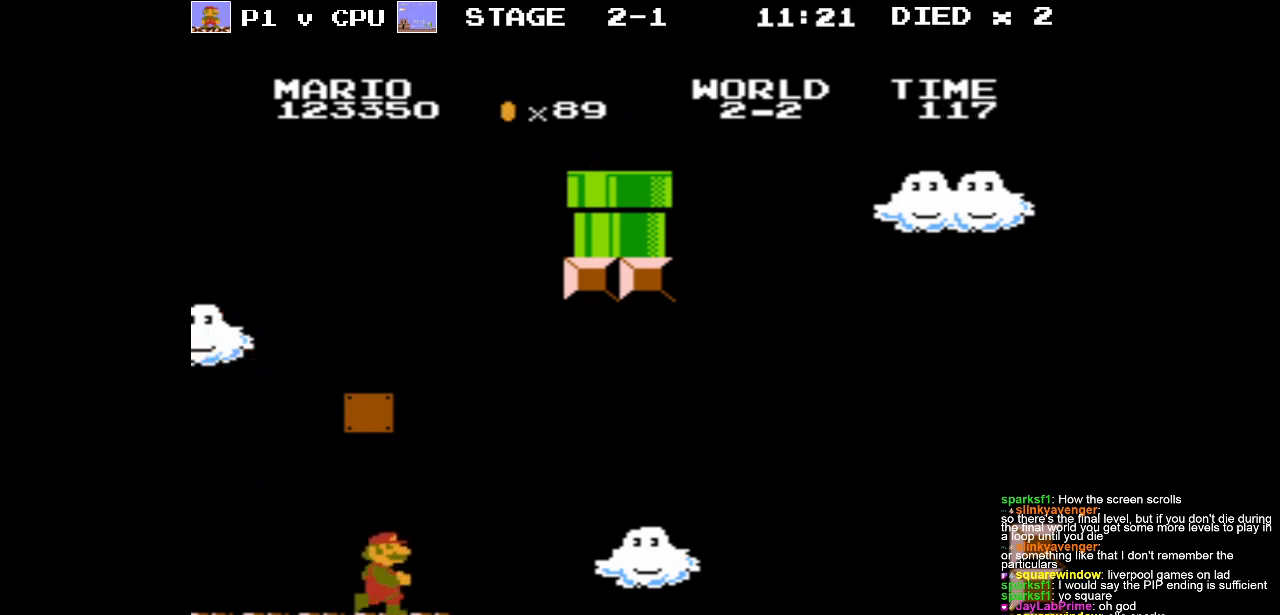
{"buttons": ["B", "DPAD_LEFT"], "events": [[150, "DPAD_LEFT", "down"], [300, "B", "down"]]}
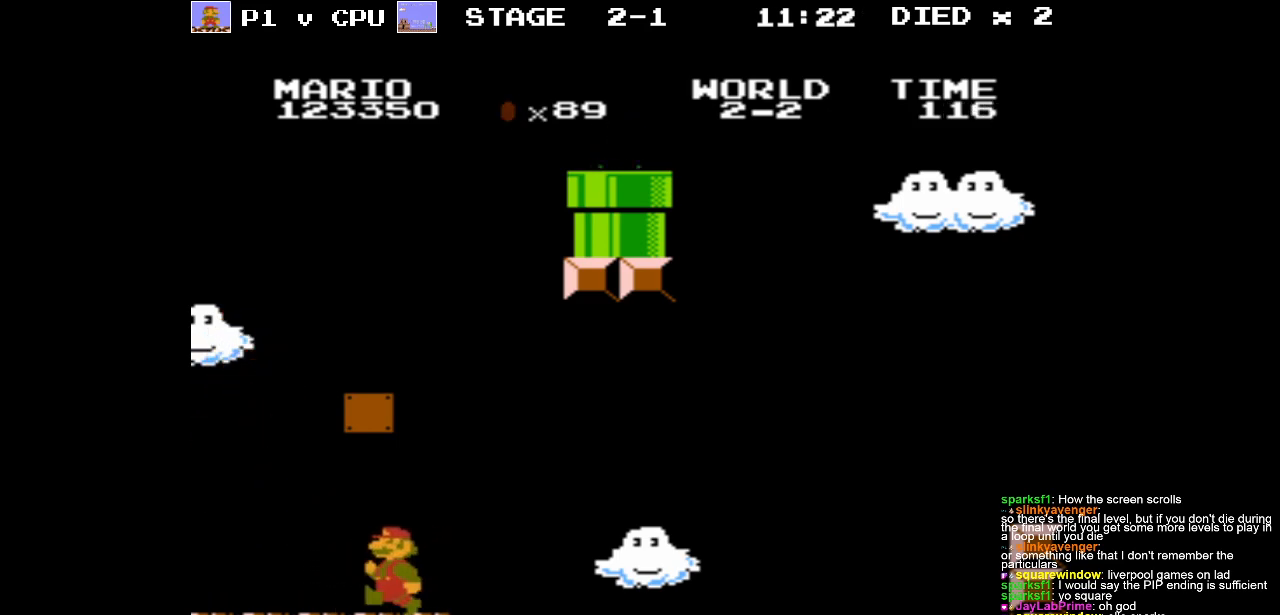
{"buttons": ["B", "DPAD_UP", "DPAD_RIGHT"], "events": [[367, "DPAD_UP", "down"], [400, "DPAD_LEFT", "up"], [400, "DPAD_RIGHT", "down"]]}
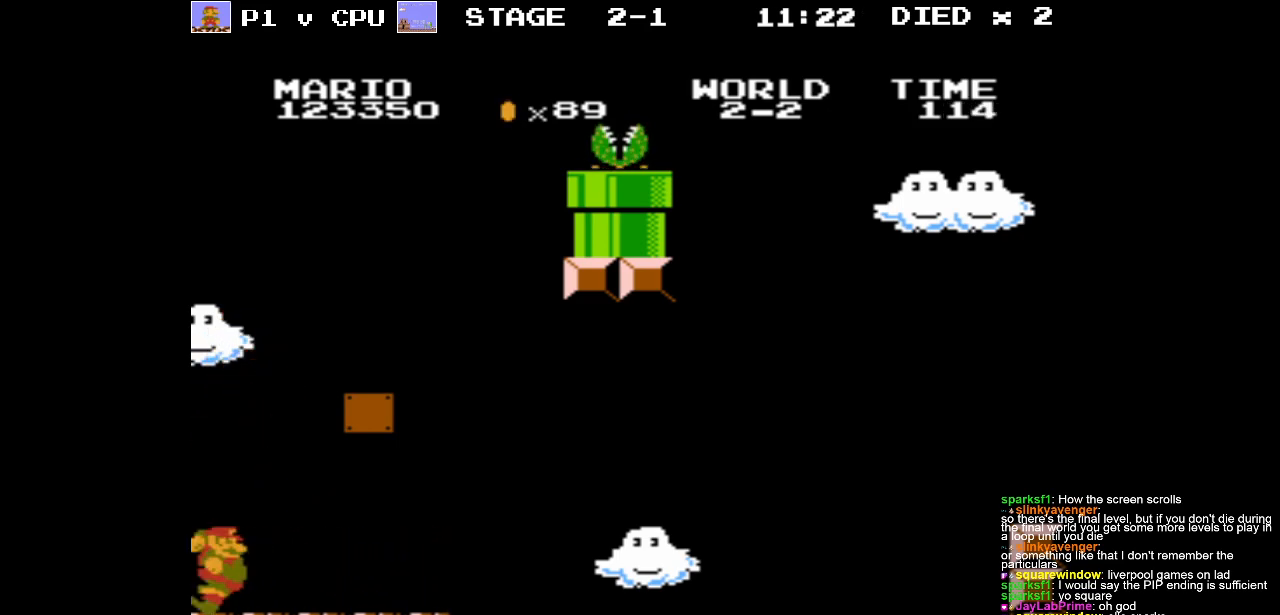
{"buttons": ["A", "B", "DPAD_UP", "DPAD_RIGHT"], "events": [[233, "A", "down"], [300, "DPAD_UP", "up"], [333, "DPAD_UP", "down"]]}